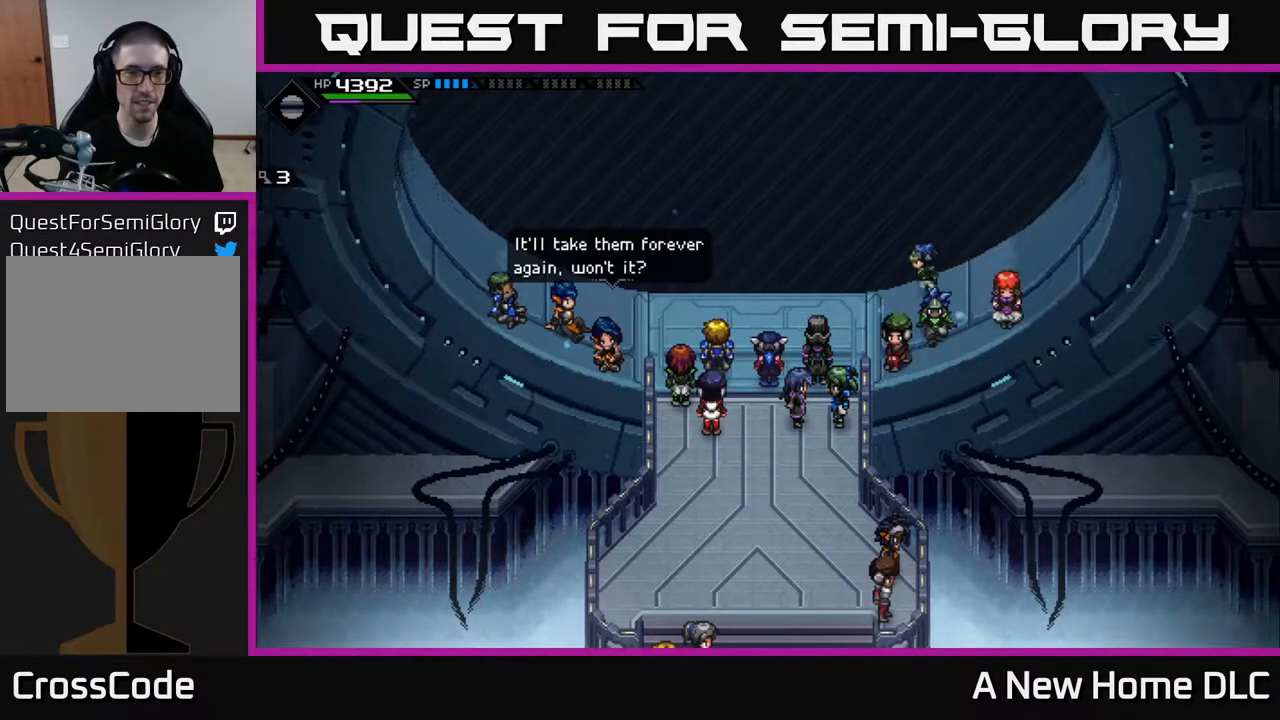
Gameplay with a controller (Xbox layout); each line is a JSON object with the inputs held at the frame after it. "events" lists button and stick changes between this image and that frame as [ms after this image, input, new state], when the widget could be followed in between.
{"buttons": ["Y"], "left_stick": "center", "right_stick": "center", "events": [[417, "Y", "down"]]}
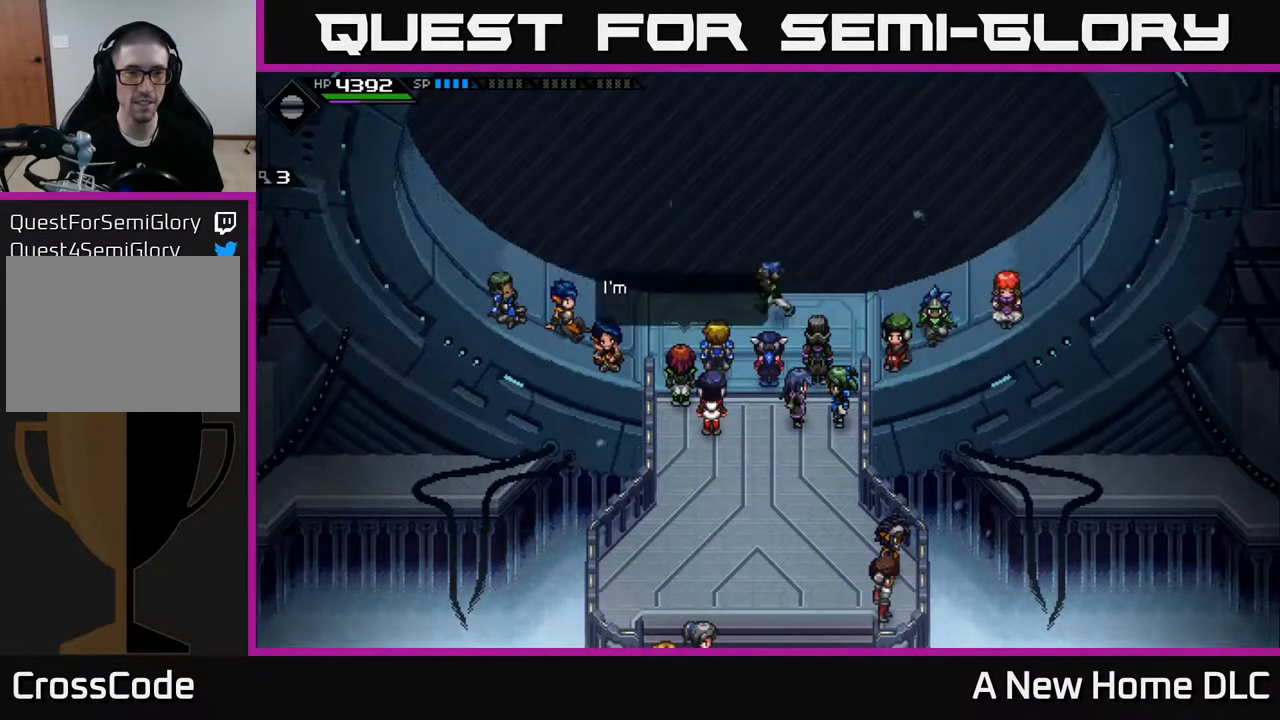
{"buttons": [], "left_stick": "center", "right_stick": "center", "events": [[83, "Y", "up"]]}
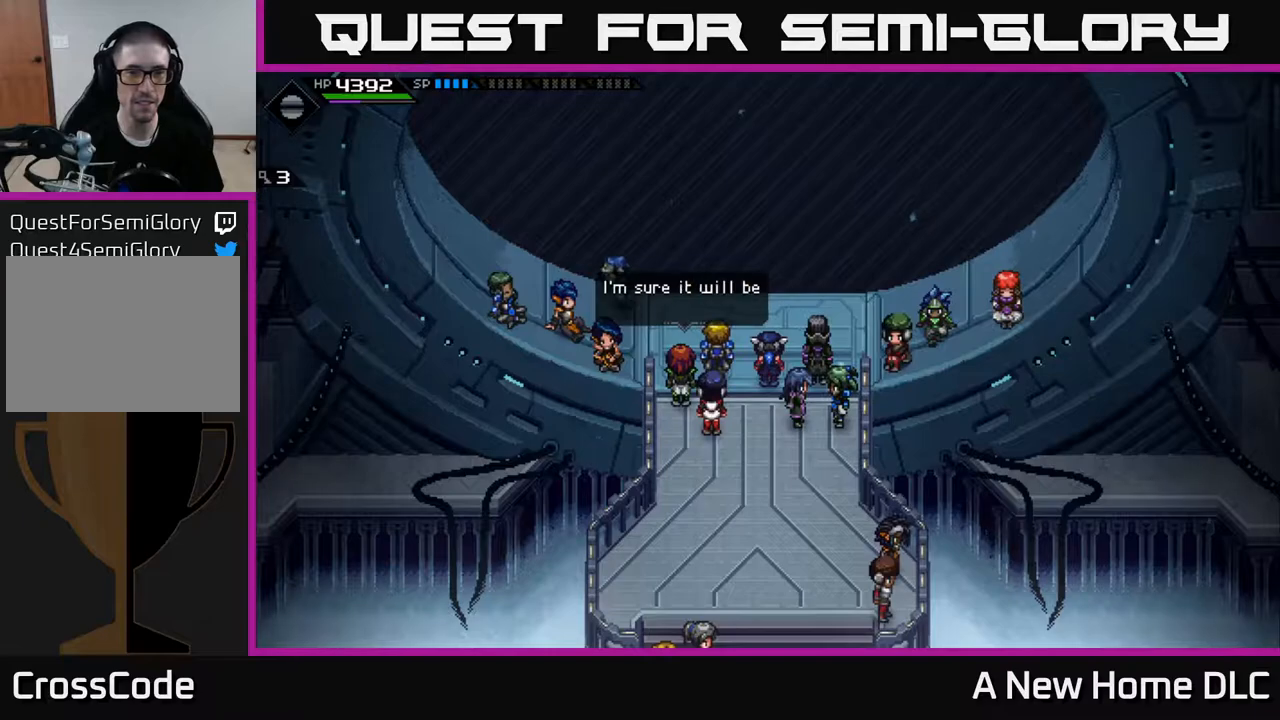
{"buttons": [], "left_stick": "center", "right_stick": "center", "events": []}
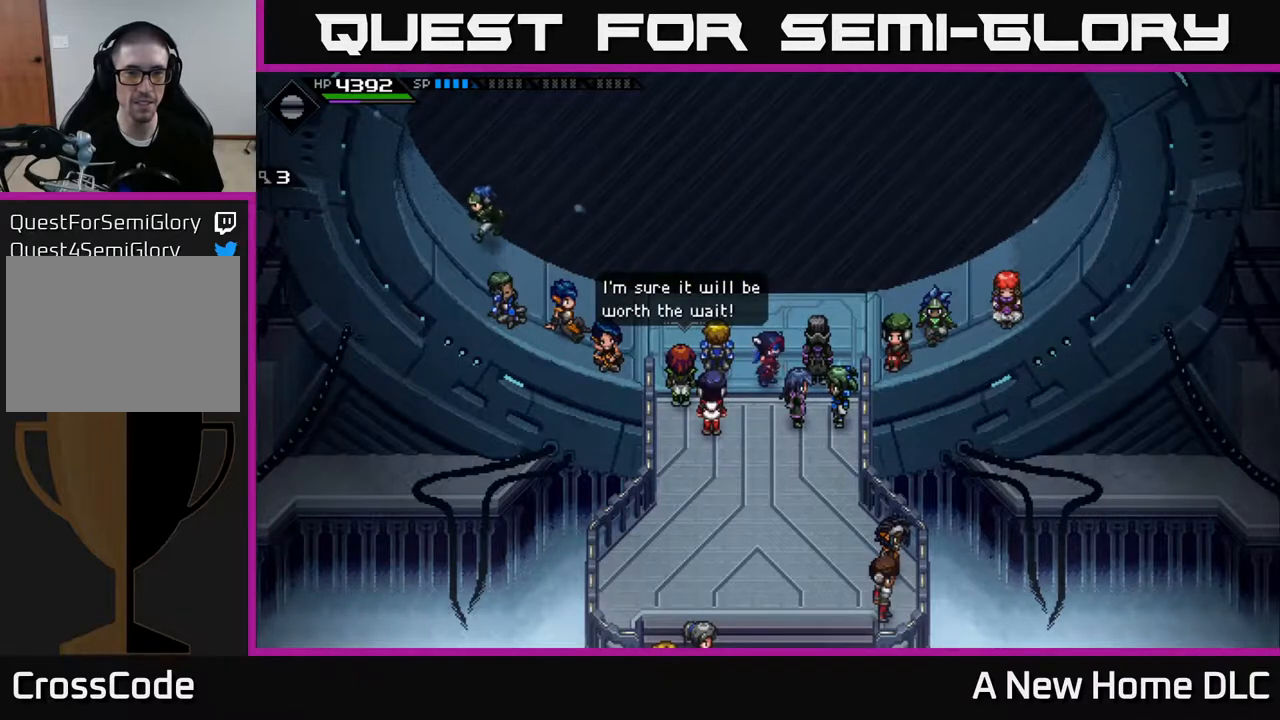
{"buttons": ["Y"], "left_stick": "center", "right_stick": "center", "events": [[350, "Y", "down"]]}
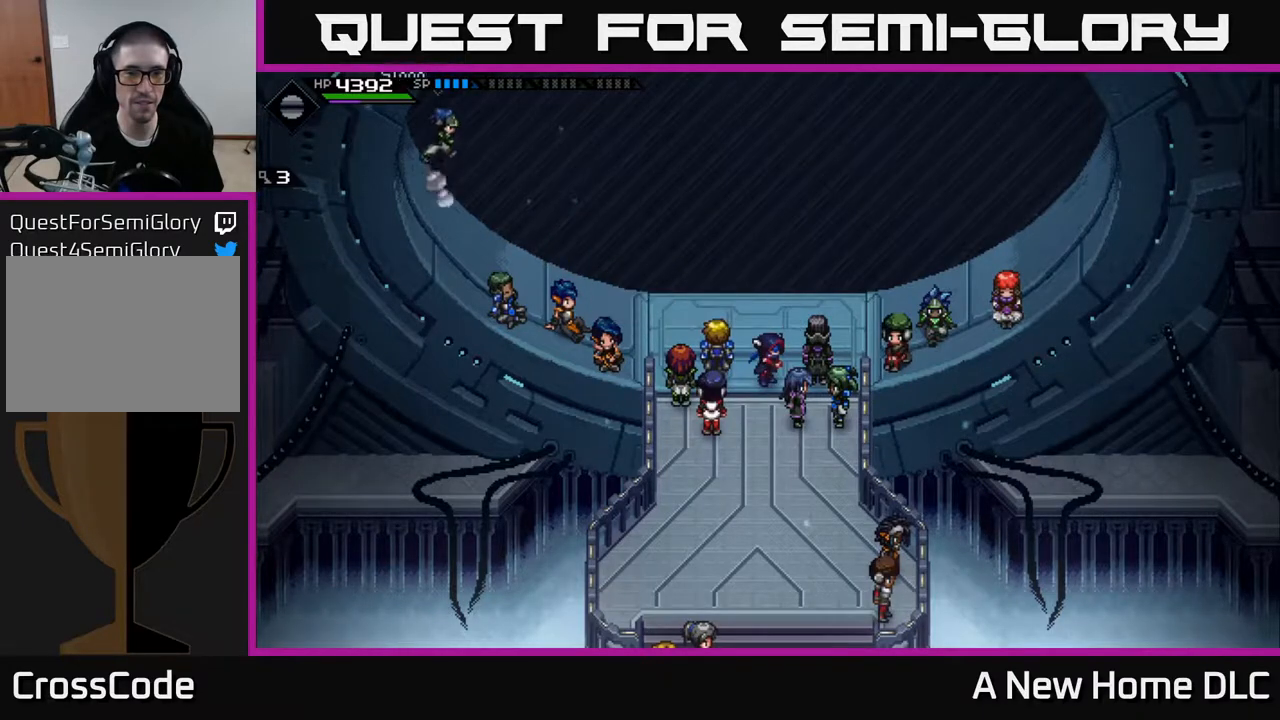
{"buttons": [], "left_stick": "center", "right_stick": "center", "events": [[17, "Y", "up"]]}
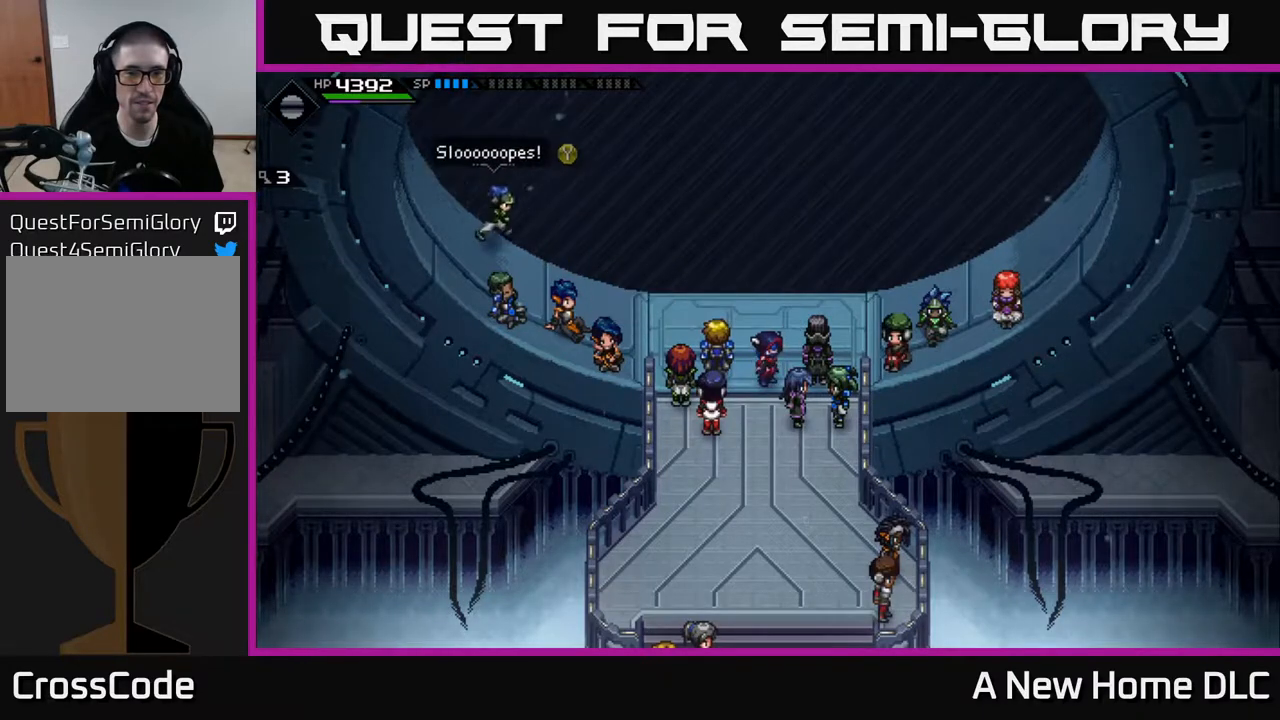
{"buttons": [], "left_stick": "down", "right_stick": "center", "events": [[33, "left_stick", "down"]]}
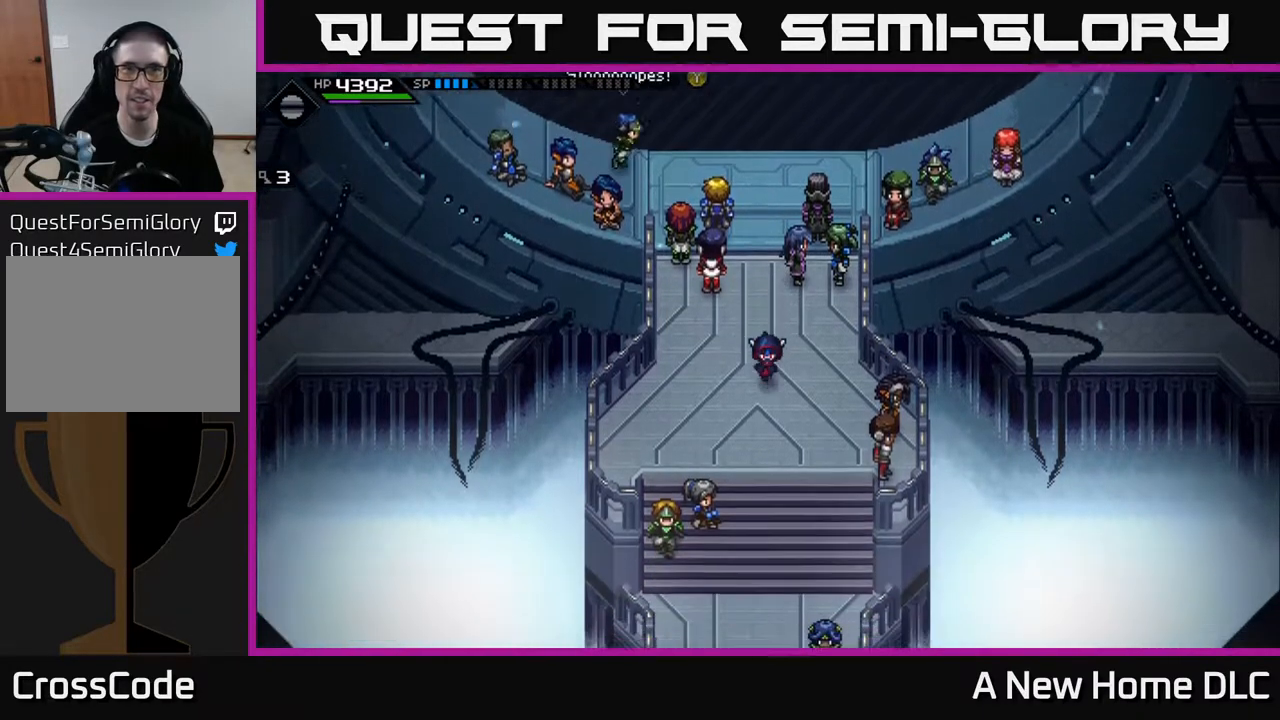
{"buttons": [], "left_stick": "down", "right_stick": "center", "events": []}
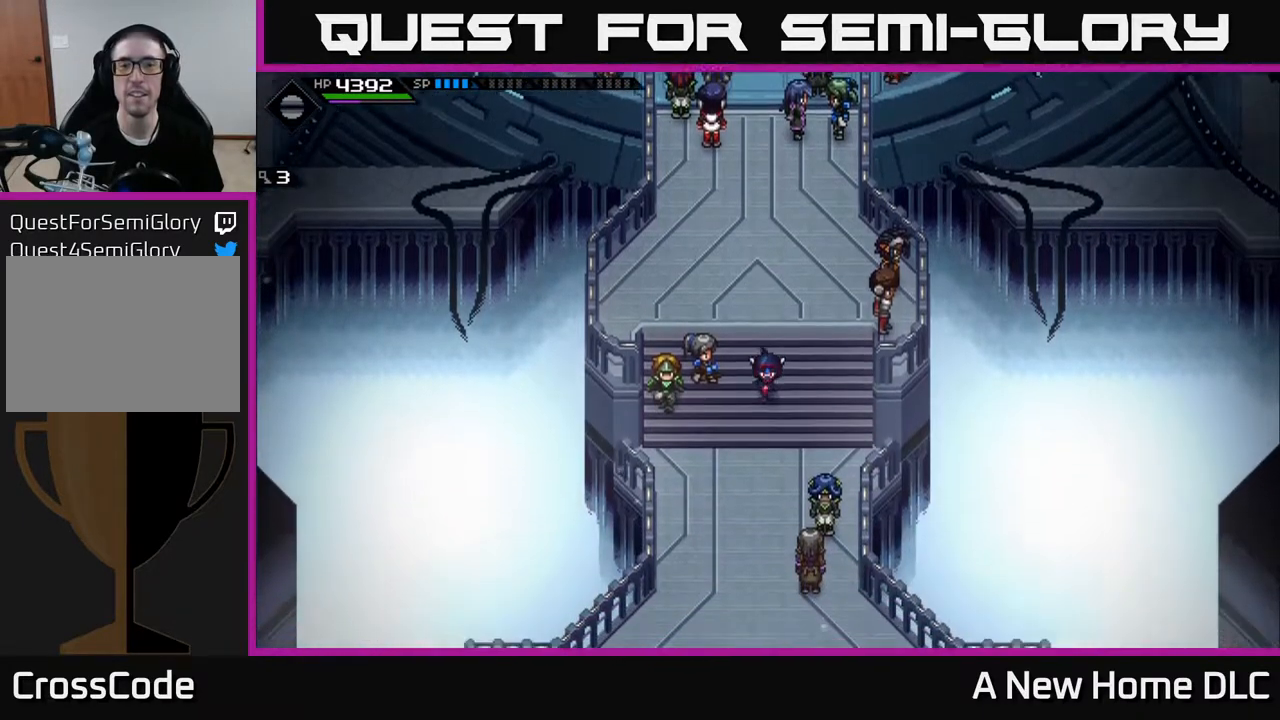
{"buttons": ["L2"], "left_stick": "center", "right_stick": "center", "events": [[433, "left_stick", "center"], [500, "L2", "down"]]}
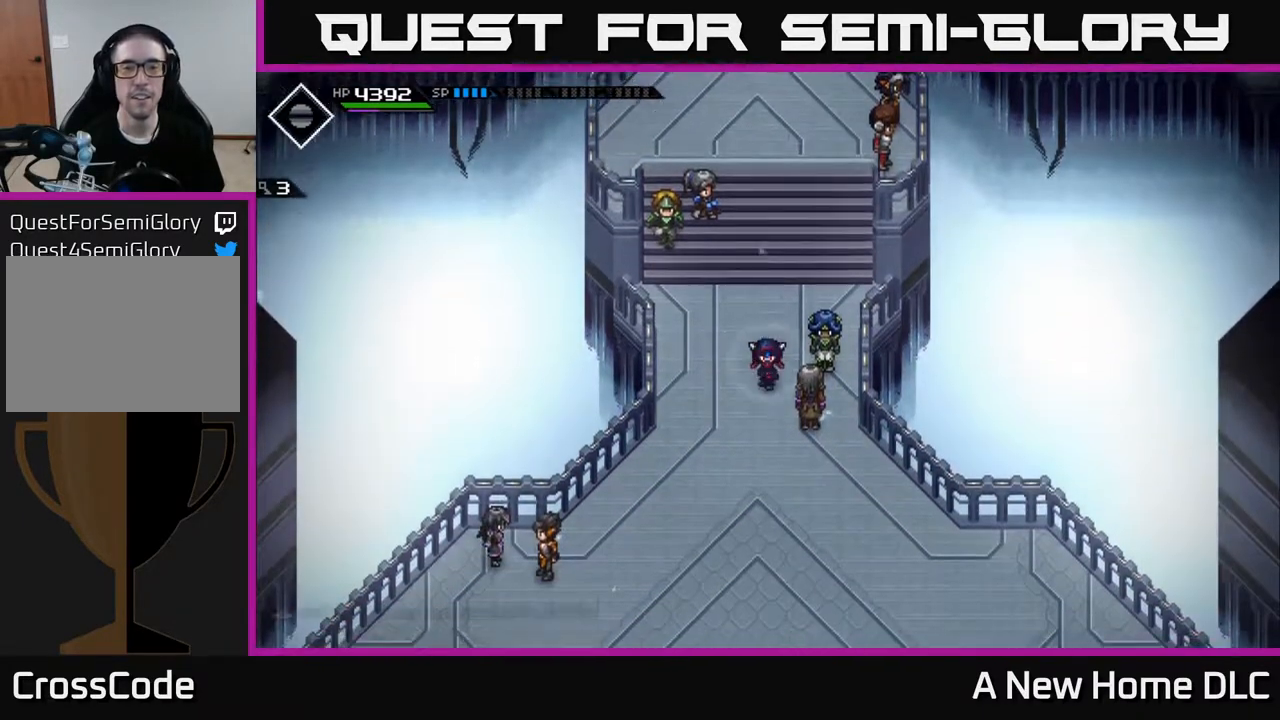
{"buttons": ["L2"], "left_stick": "center", "right_stick": "center", "events": []}
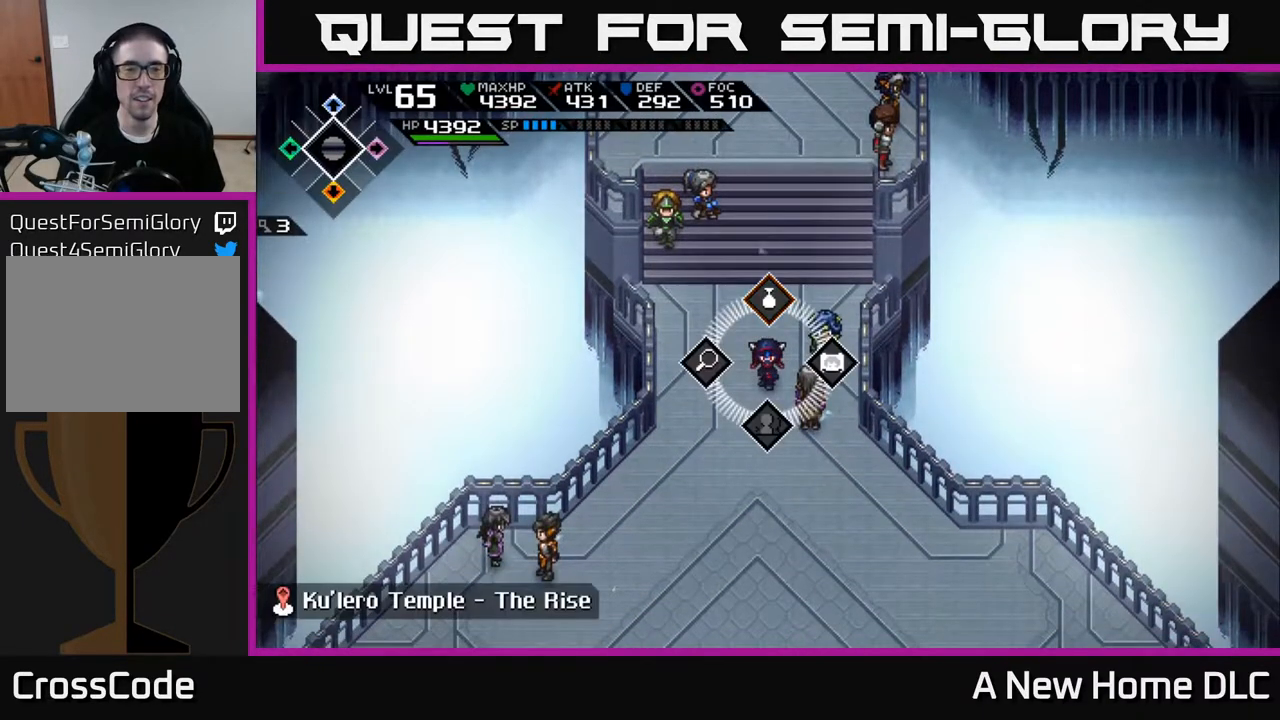
{"buttons": [], "left_stick": "center", "right_stick": "center", "events": [[17, "left_stick", "right"], [83, "A", "down"], [150, "left_stick", "center"], [233, "A", "up"], [467, "L2", "up"]]}
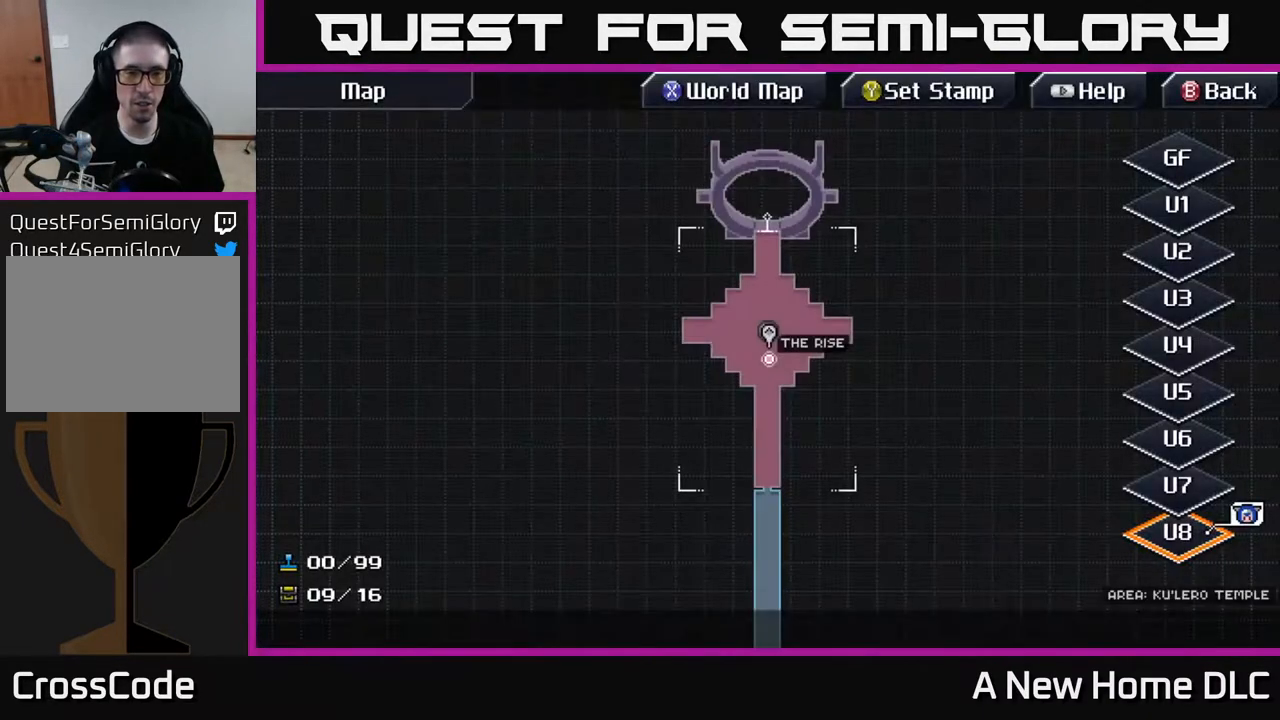
{"buttons": [], "left_stick": "center", "right_stick": "center", "events": []}
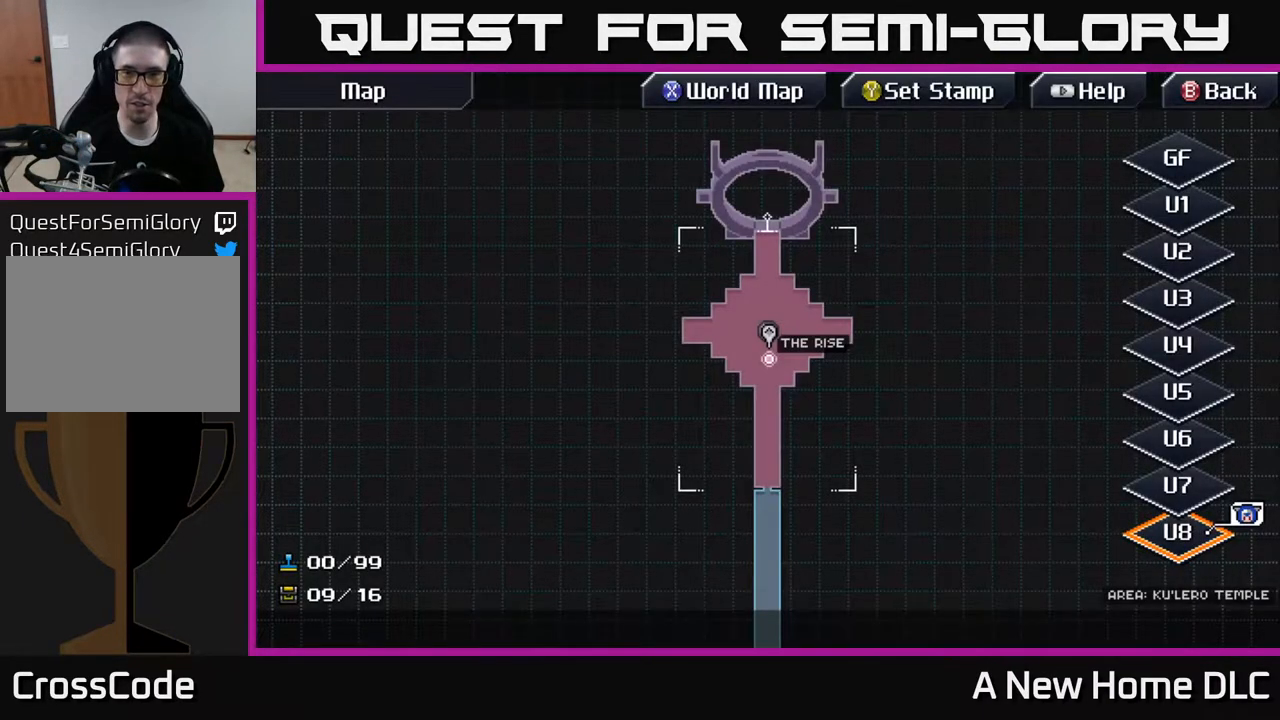
{"buttons": [], "left_stick": "center", "right_stick": "center", "events": [[67, "left_stick", "up"], [367, "left_stick", "center"]]}
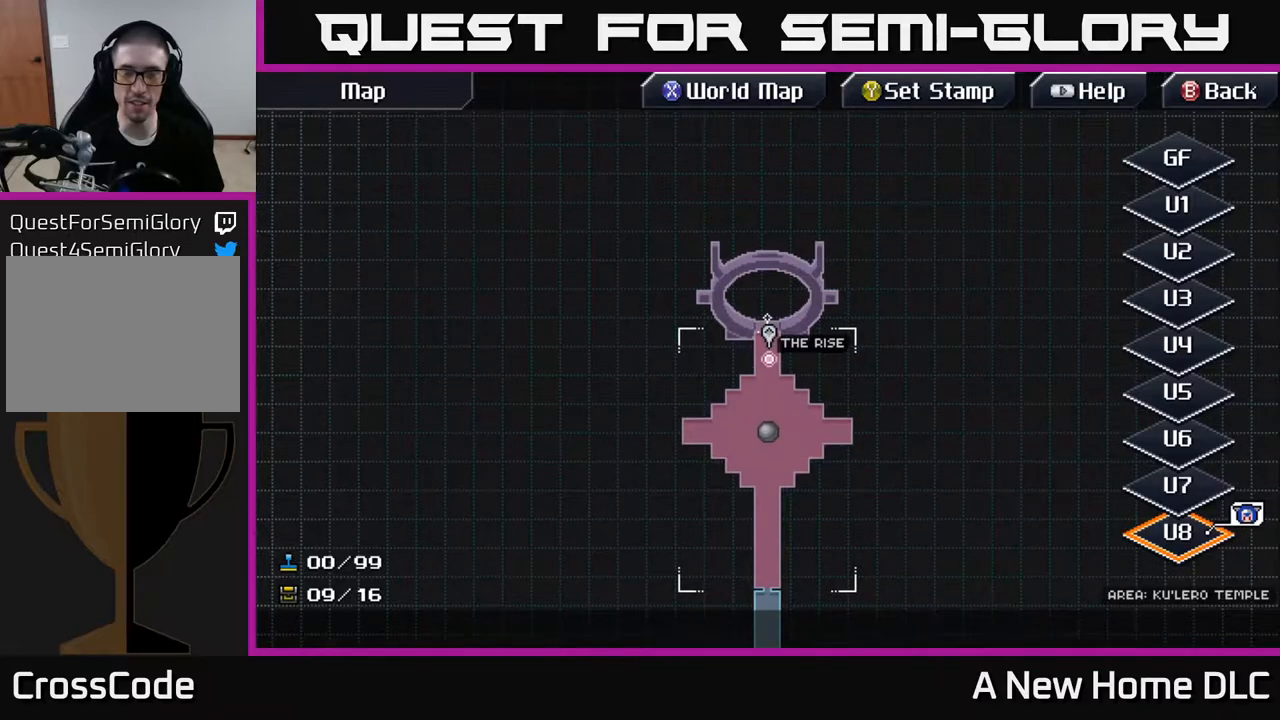
{"buttons": [], "left_stick": "down", "right_stick": "center", "events": [[100, "left_stick", "down"]]}
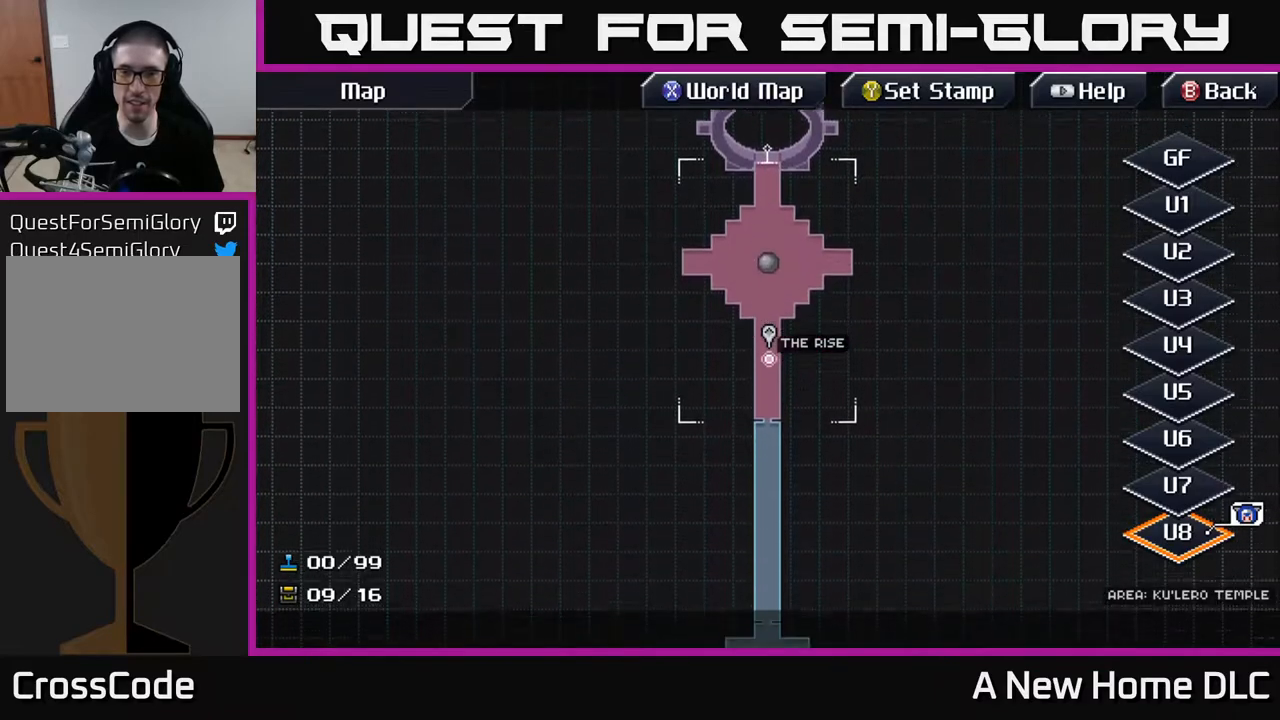
{"buttons": [], "left_stick": "down", "right_stick": "center", "events": []}
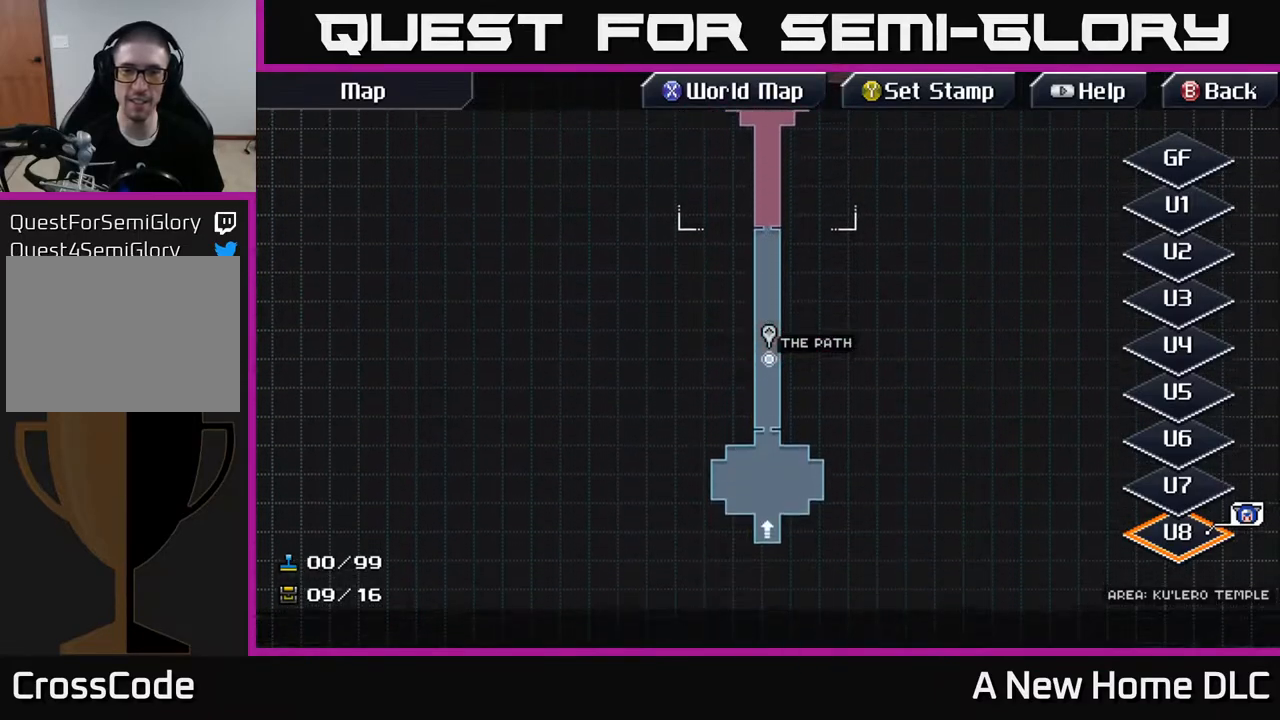
{"buttons": [], "left_stick": "down", "right_stick": "center", "events": [[83, "left_stick", "center"], [300, "left_stick", "down"]]}
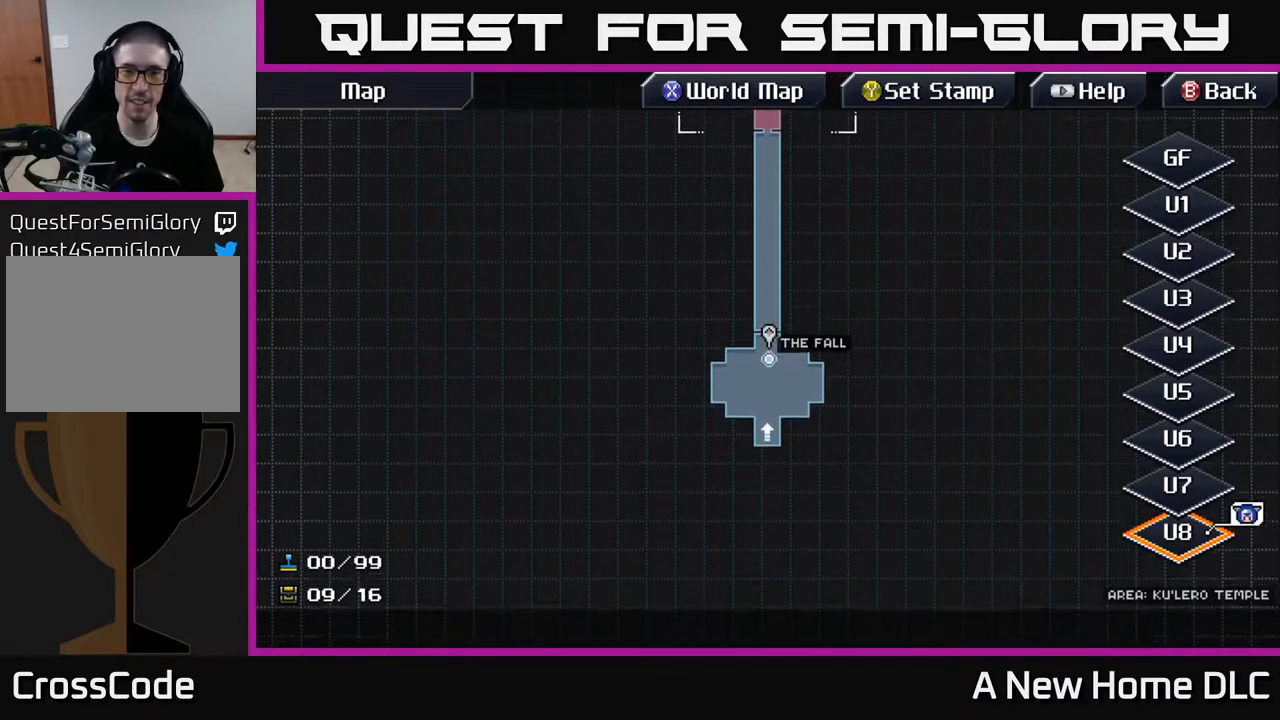
{"buttons": [], "left_stick": "right", "right_stick": "center", "events": [[133, "left_stick", "center"], [467, "left_stick", "right"]]}
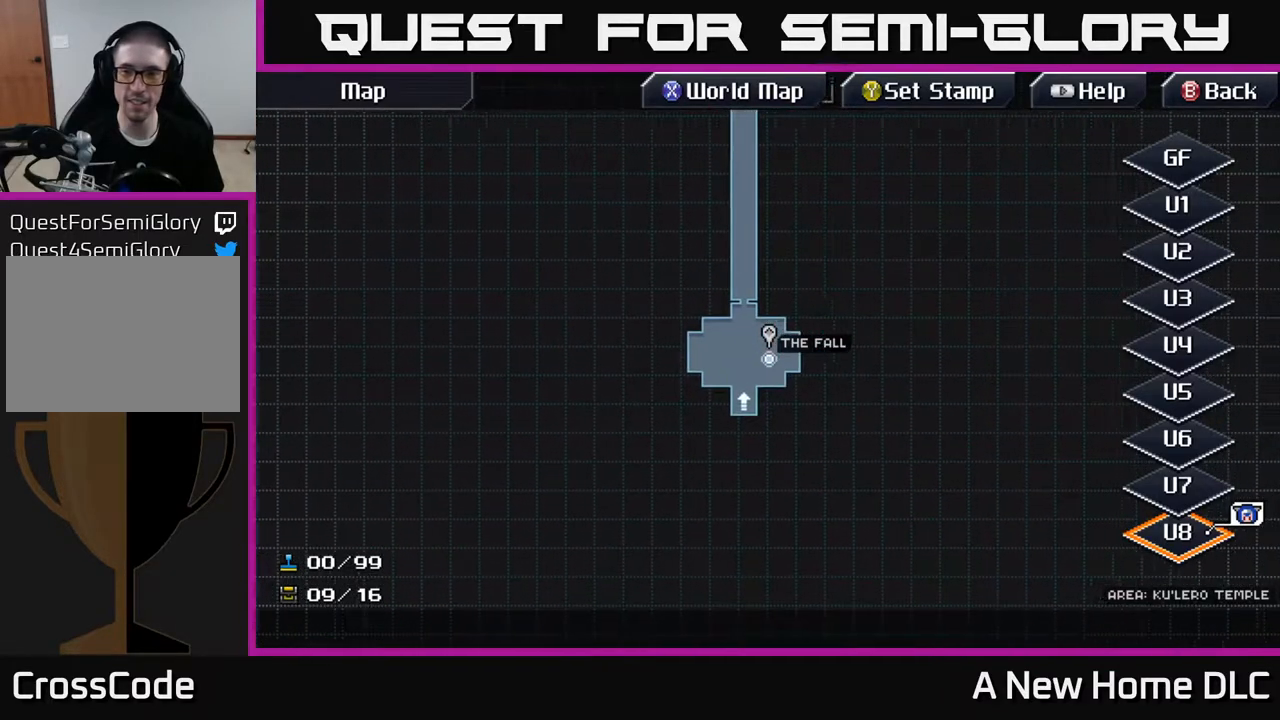
{"buttons": [], "left_stick": "up-right", "right_stick": "center", "events": [[400, "left_stick", "up-right"]]}
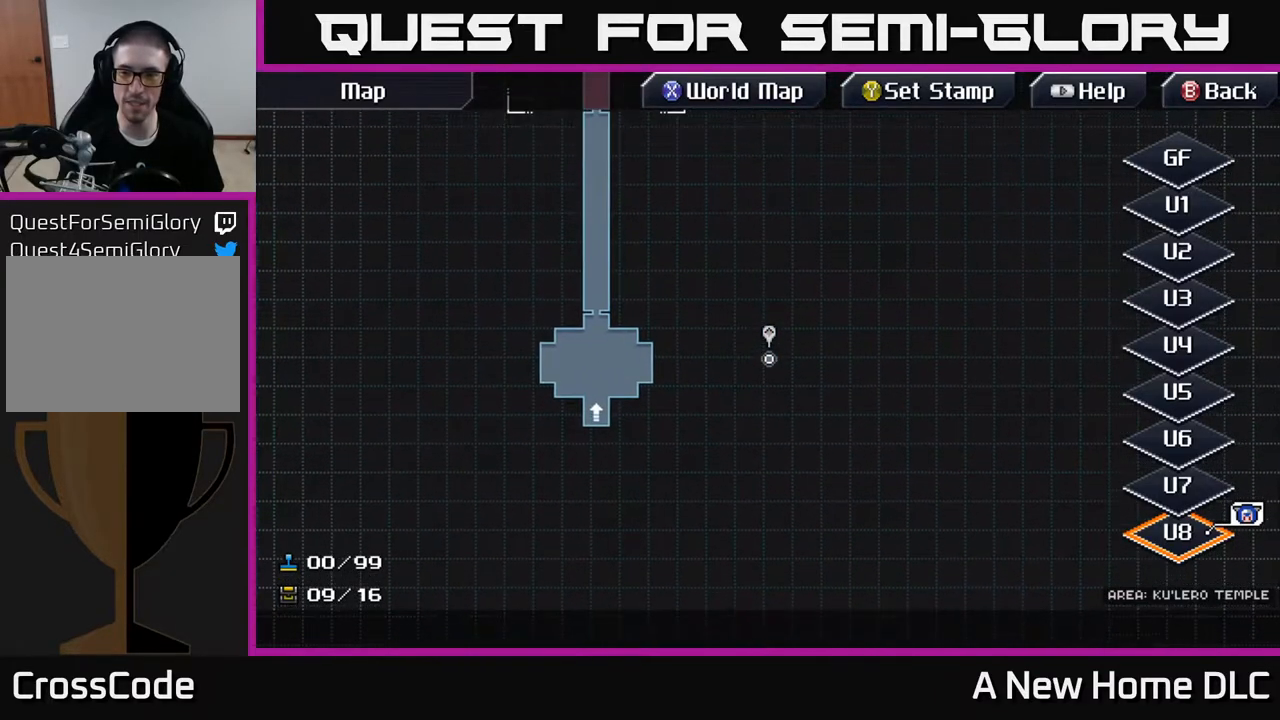
{"buttons": [], "left_stick": "center", "right_stick": "center", "events": [[33, "left_stick", "center"], [217, "L1", "down"], [333, "L1", "up"]]}
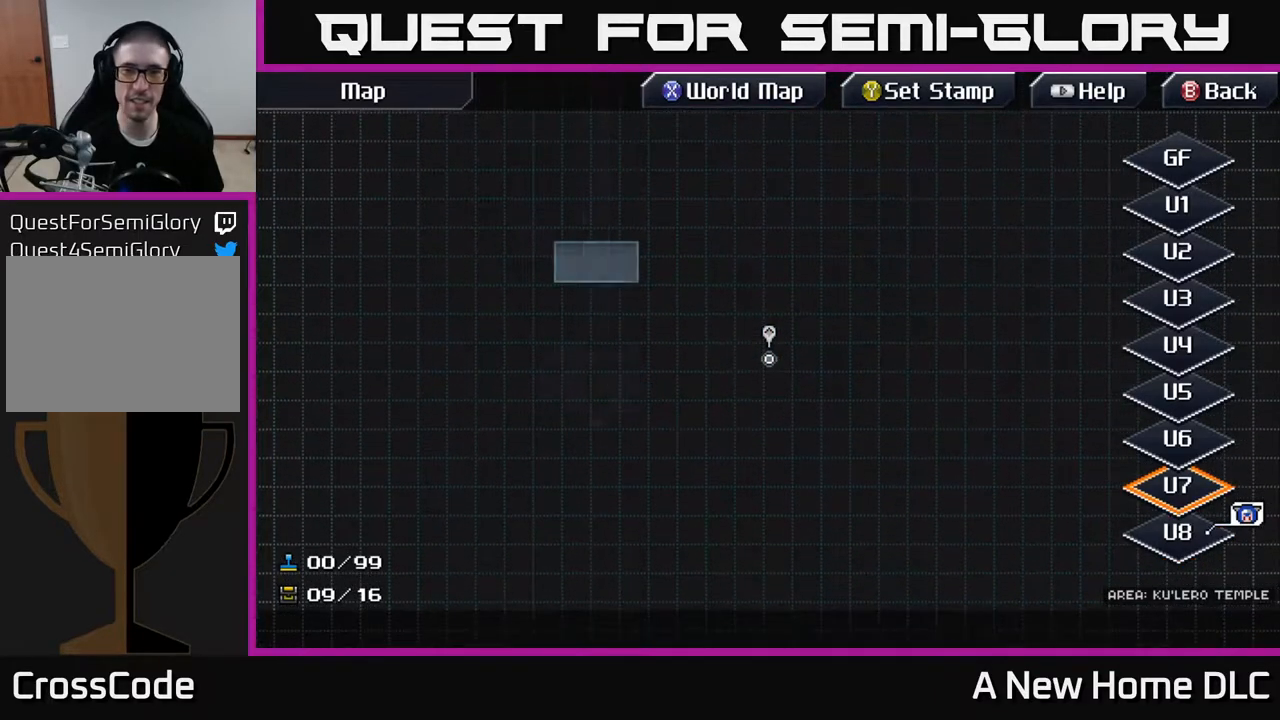
{"buttons": [], "left_stick": "up-left", "right_stick": "center", "events": [[283, "left_stick", "up-left"]]}
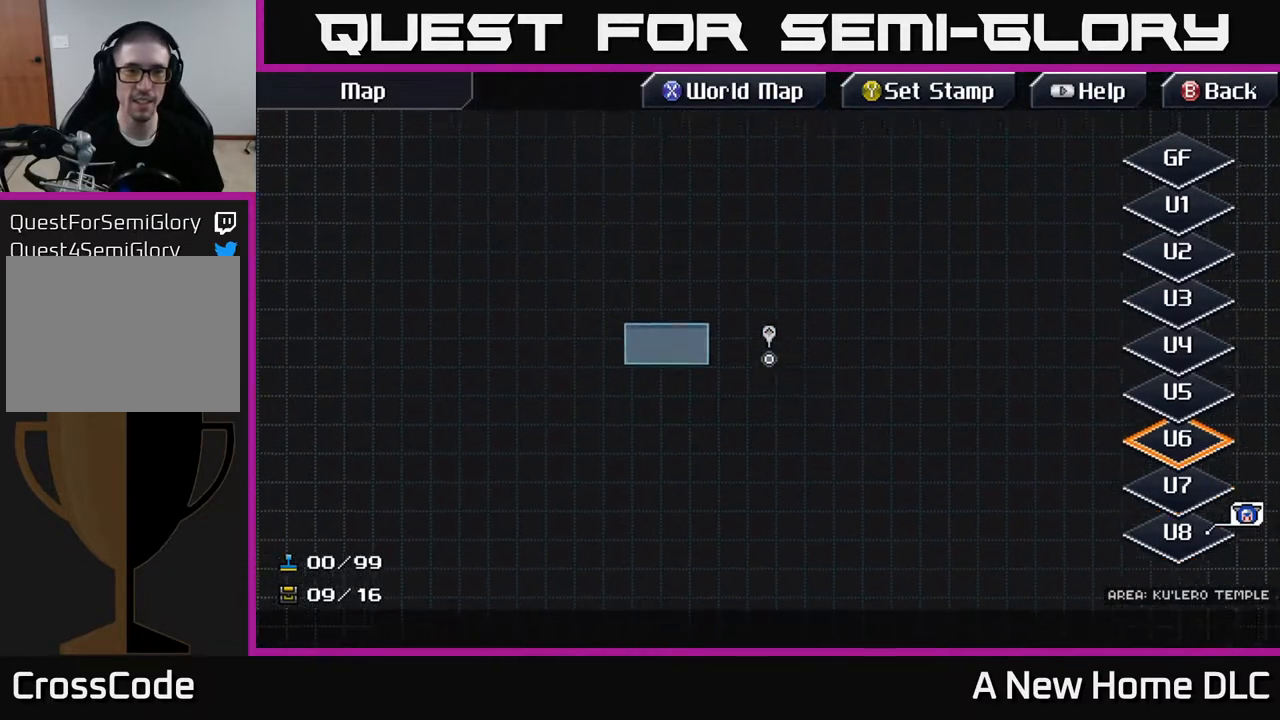
{"buttons": [], "left_stick": "center", "right_stick": "center", "events": [[17, "L1", "down"], [150, "L1", "up"], [200, "left_stick", "left"], [400, "left_stick", "center"]]}
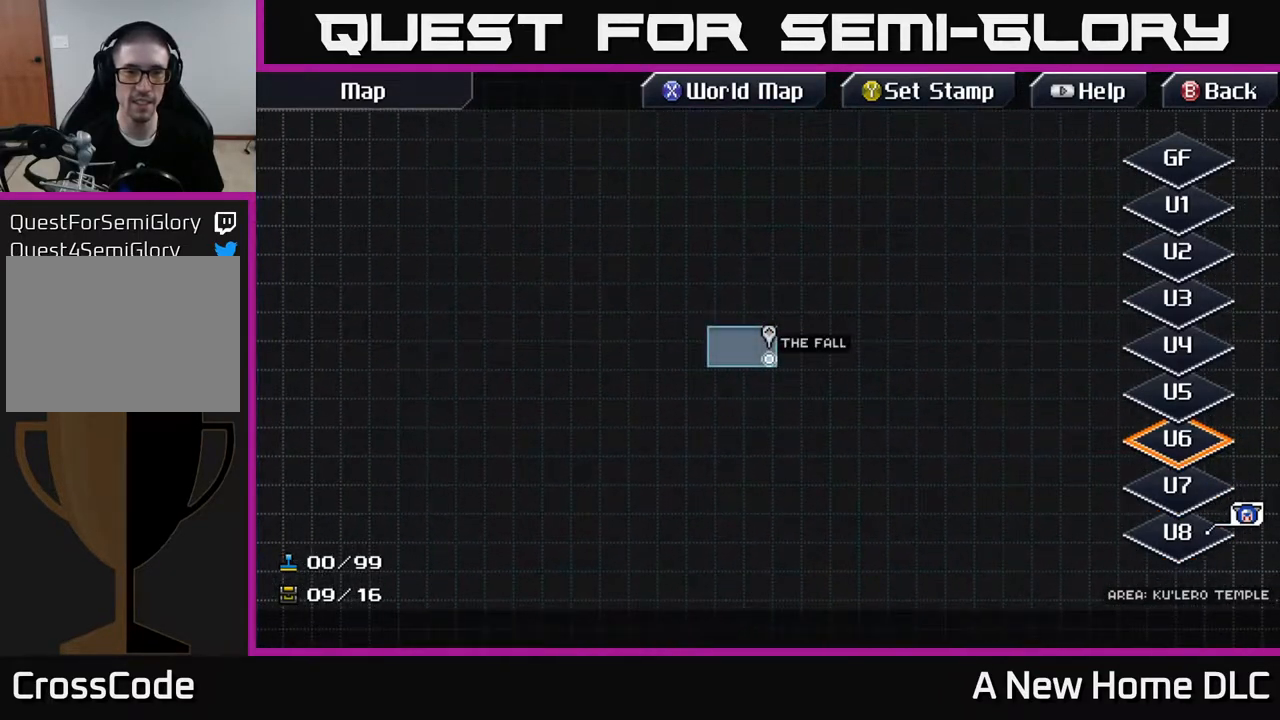
{"buttons": [], "left_stick": "center", "right_stick": "center", "events": [[283, "L1", "down"], [400, "L1", "up"]]}
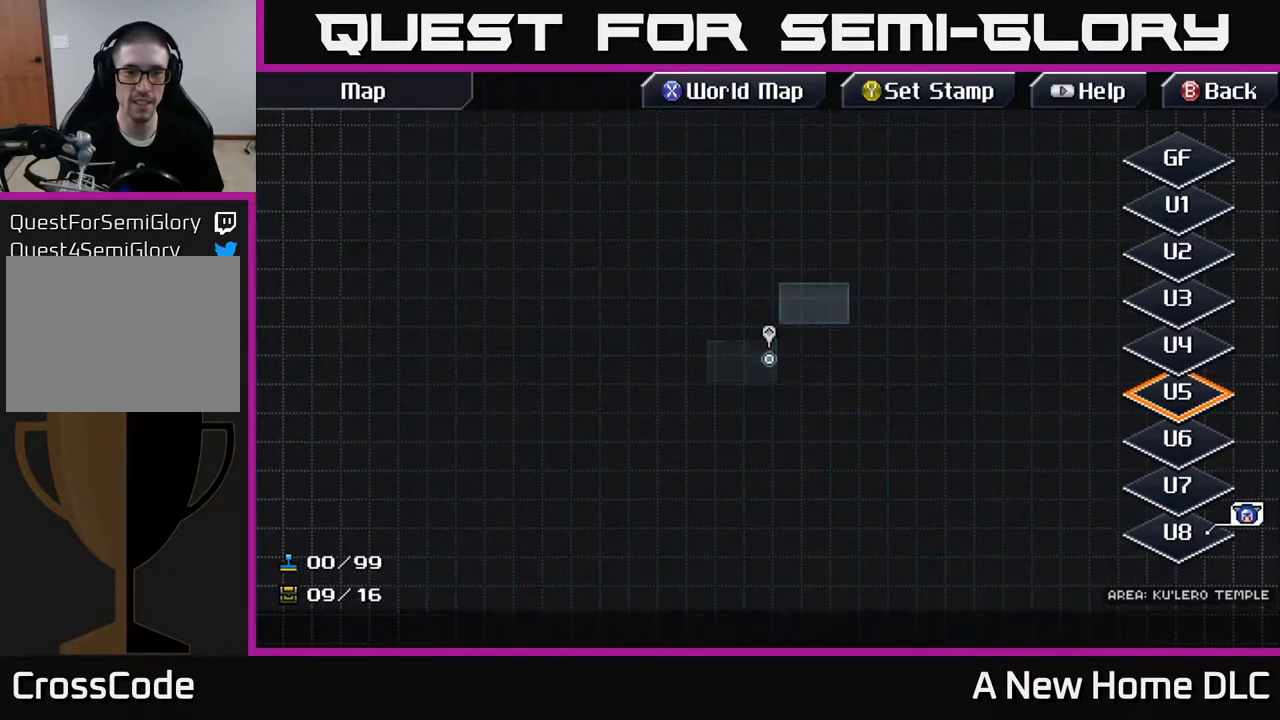
{"buttons": [], "left_stick": "center", "right_stick": "center", "events": [[133, "L1", "down"], [267, "L1", "up"]]}
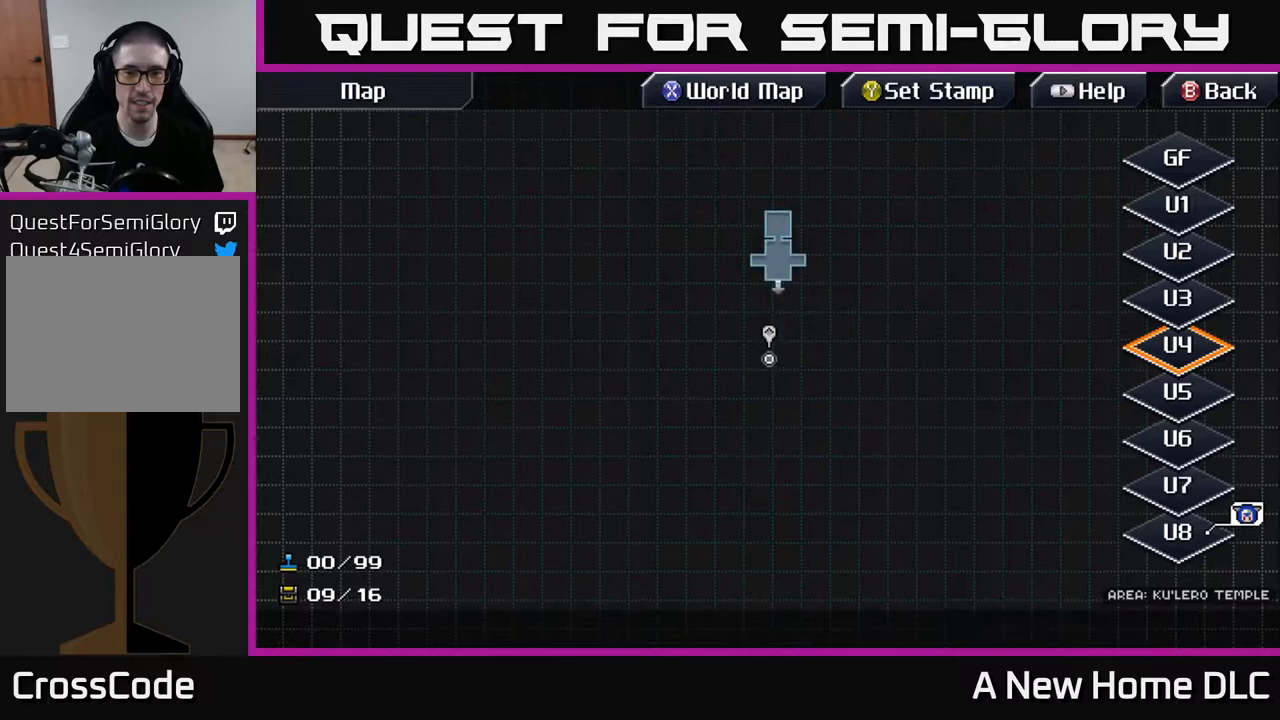
{"buttons": [], "left_stick": "center", "right_stick": "center", "events": [[250, "L1", "down"], [400, "L1", "up"]]}
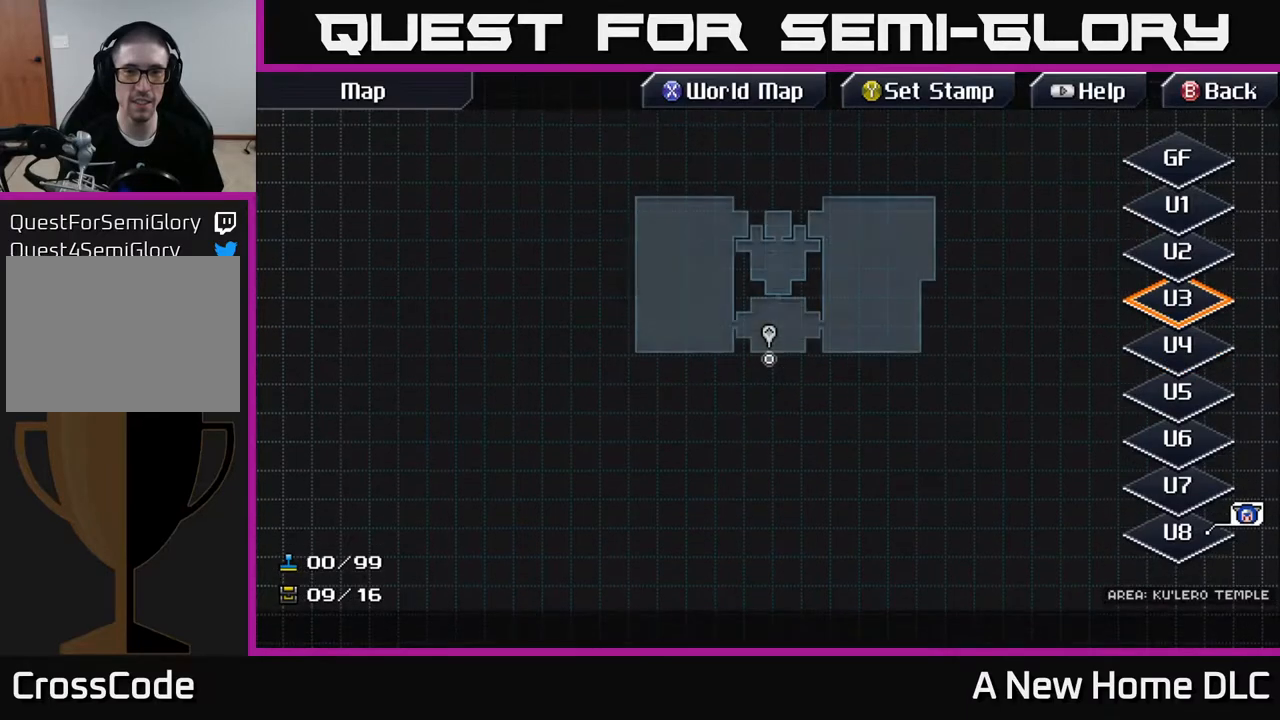
{"buttons": [], "left_stick": "up", "right_stick": "center", "events": [[200, "left_stick", "up"]]}
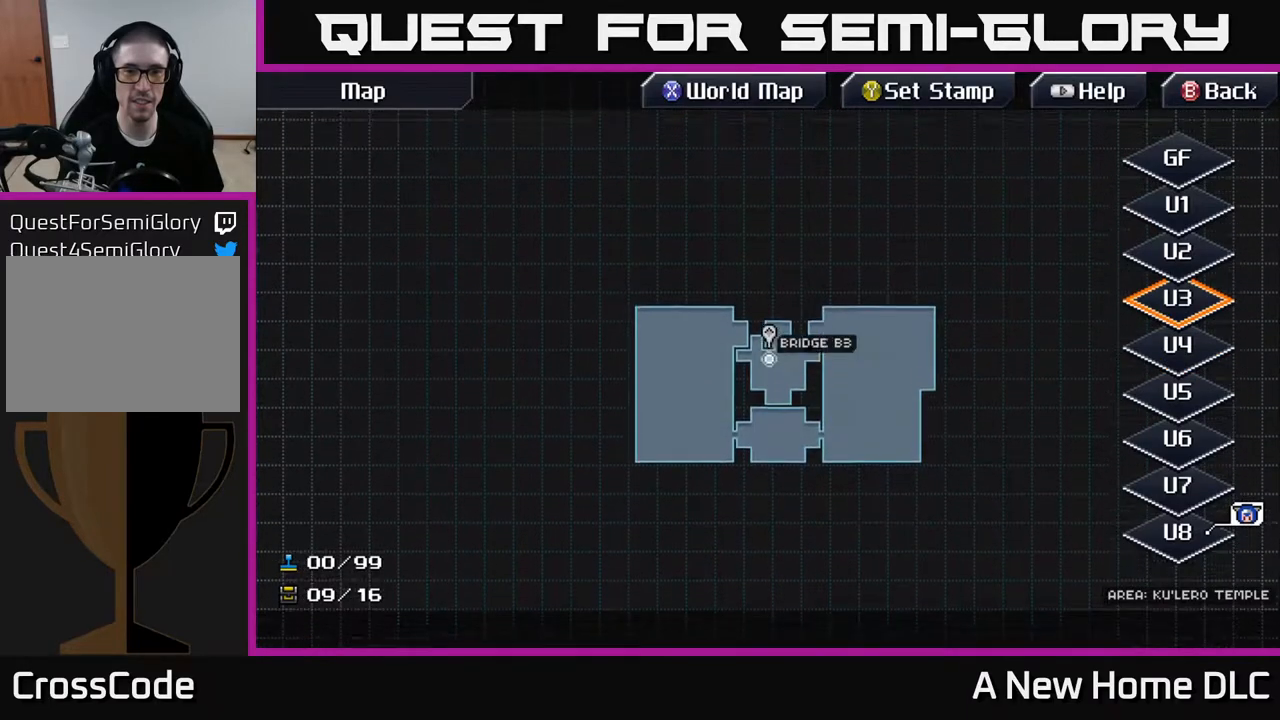
{"buttons": [], "left_stick": "center", "right_stick": "center", "events": [[83, "L1", "down"], [217, "L1", "up"], [267, "left_stick", "center"]]}
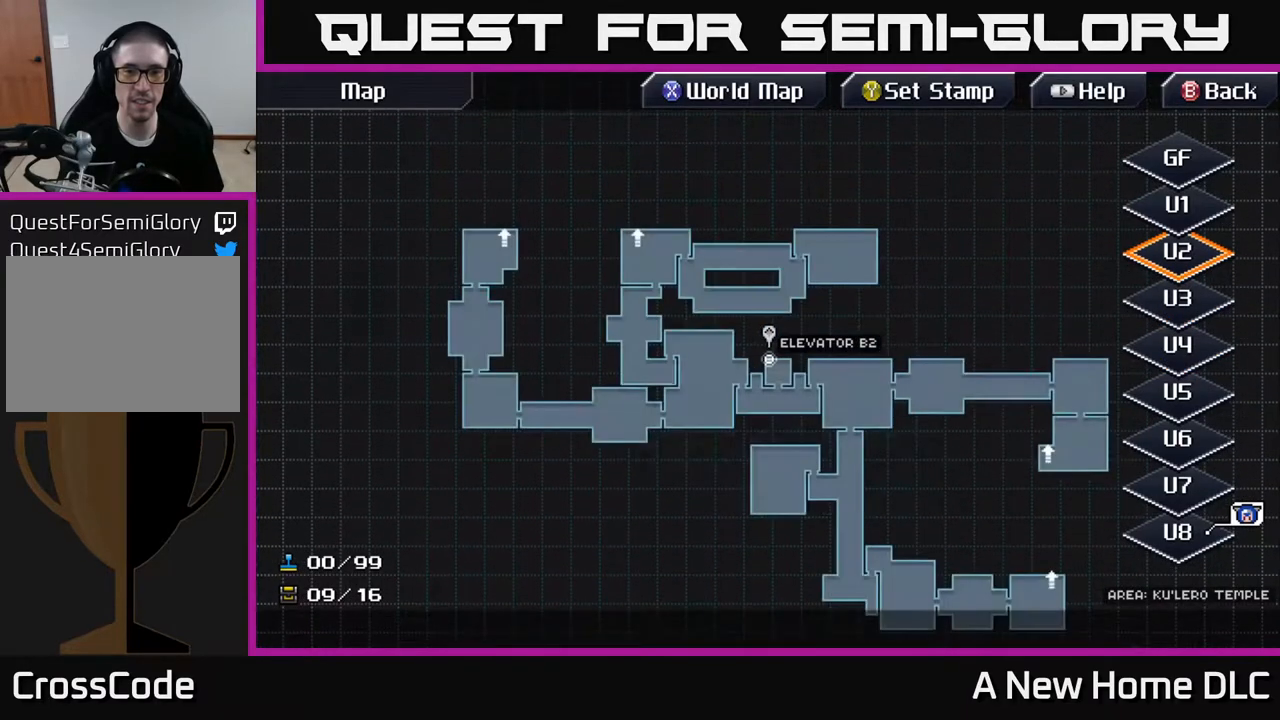
{"buttons": [], "left_stick": "center", "right_stick": "center", "events": []}
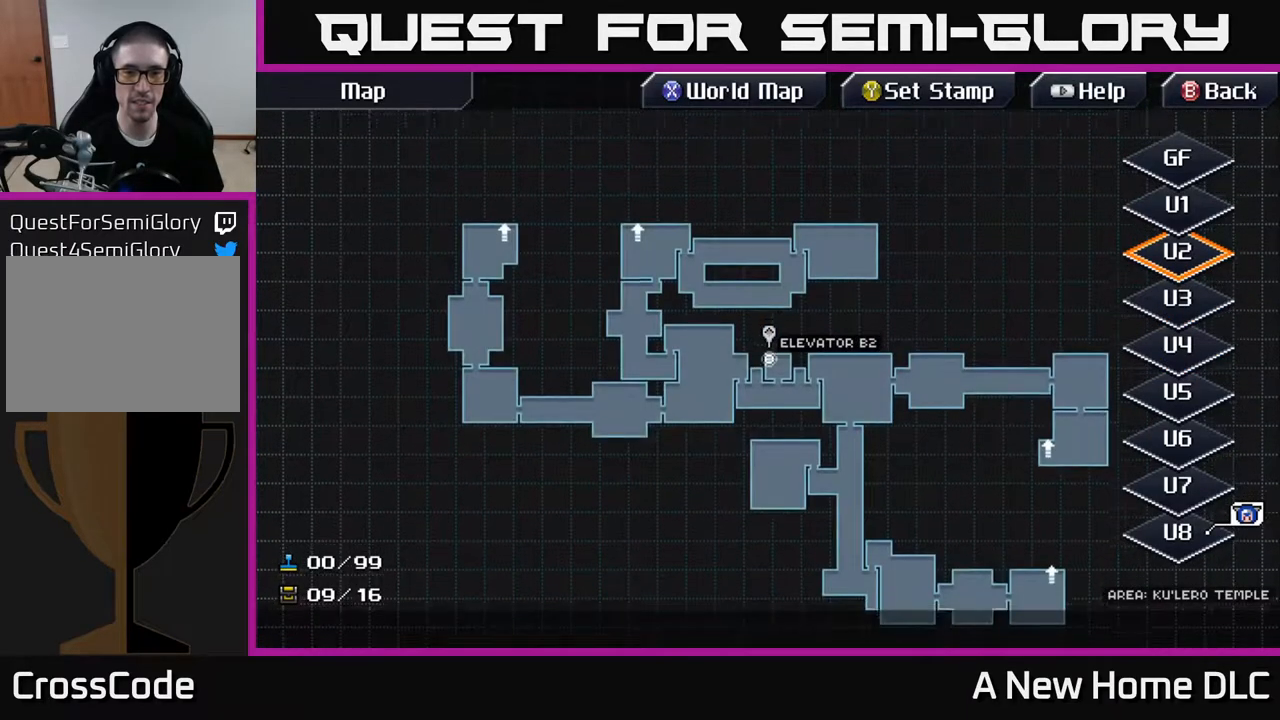
{"buttons": [], "left_stick": "center", "right_stick": "center", "events": [[17, "left_stick", "down-right"], [250, "left_stick", "down"], [467, "left_stick", "center"]]}
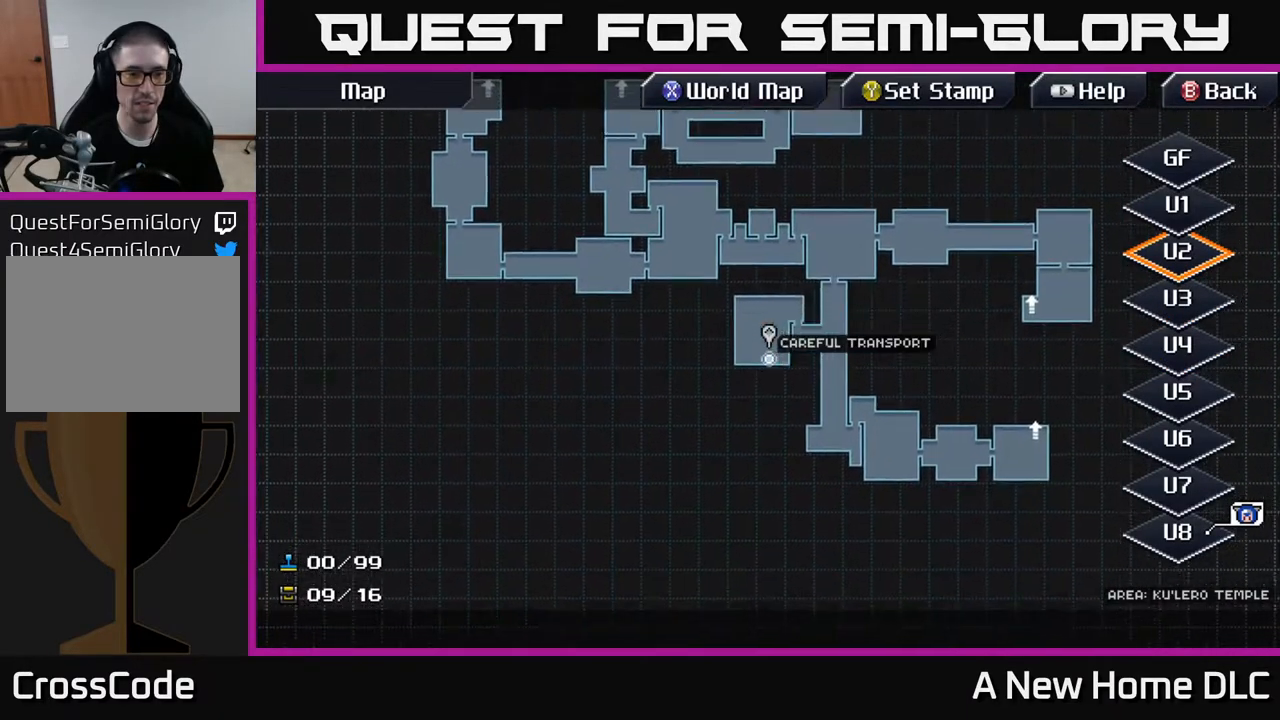
{"buttons": [], "left_stick": "center", "right_stick": "center", "events": []}
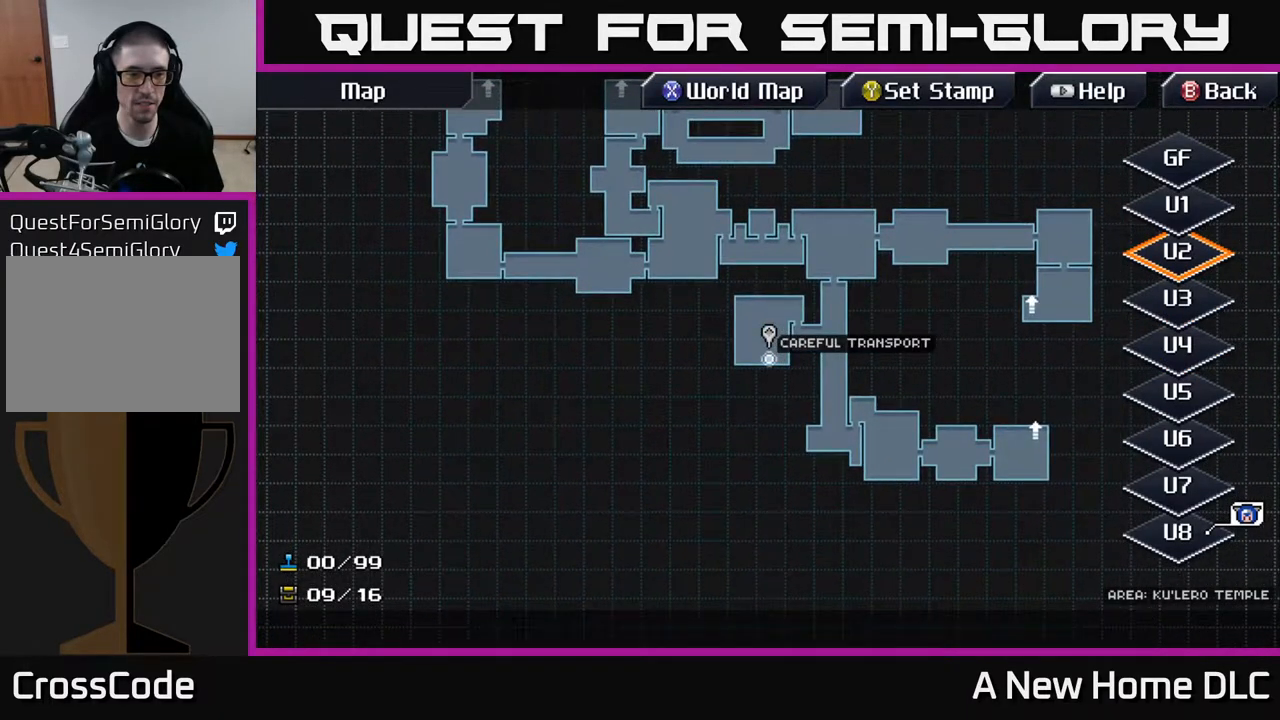
{"buttons": [], "left_stick": "down-left", "right_stick": "center", "events": [[383, "left_stick", "left"], [450, "left_stick", "down-left"]]}
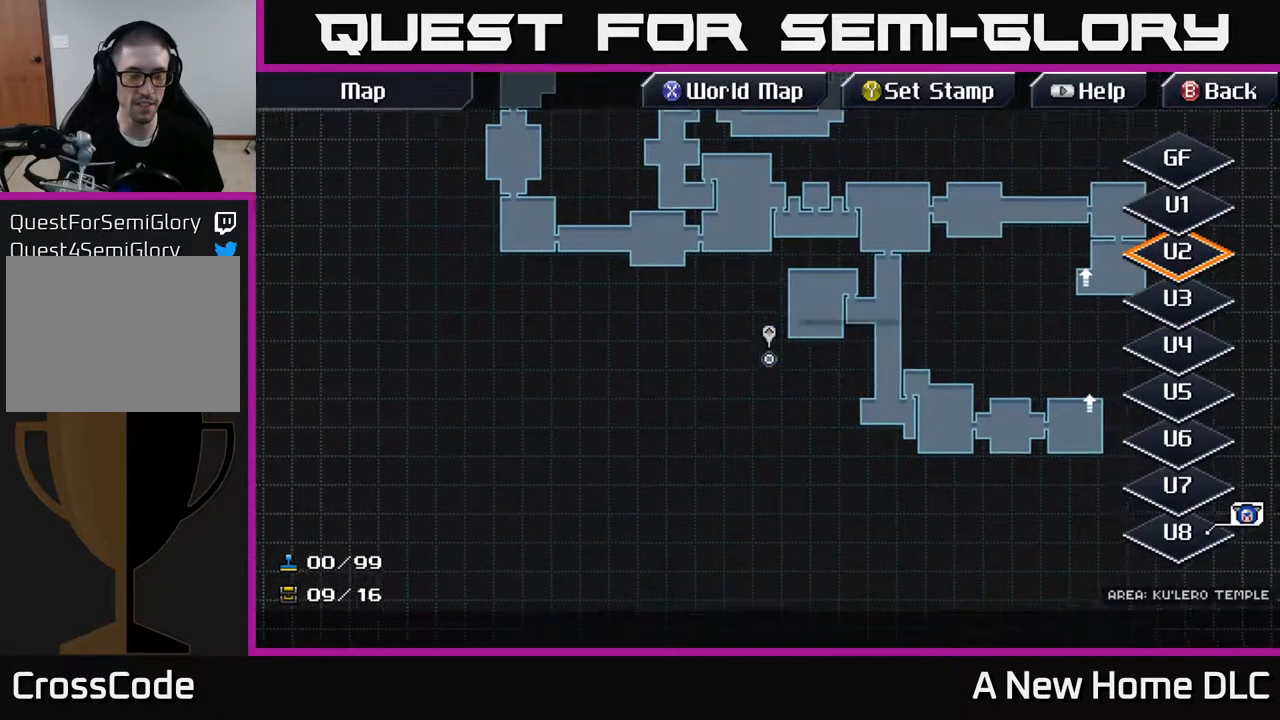
{"buttons": [], "left_stick": "center", "right_stick": "center", "events": [[133, "left_stick", "center"]]}